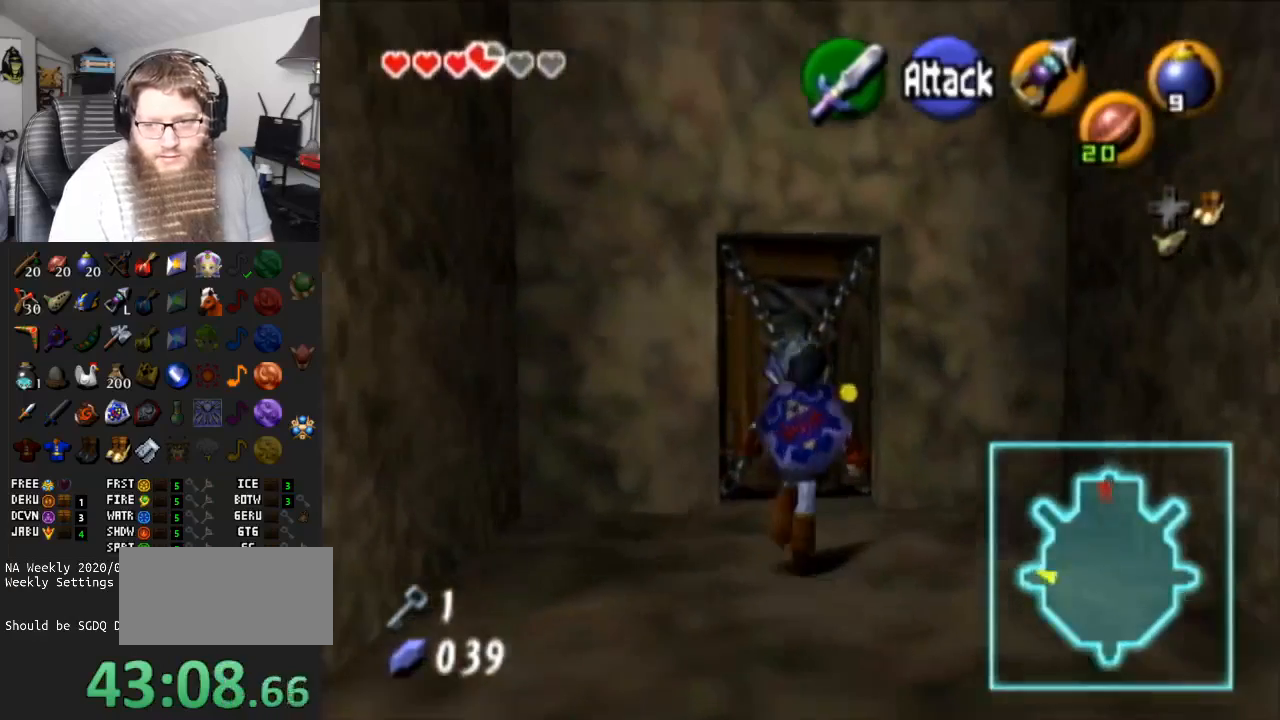
Gameplay with a controller (Nintendo layout); each line is a JSON object with the inputs held at the frame after it. "events" lists button and stick changes between this image and that frame as [ms after this image, input, new state], when the widget could be followed in between. Not read: L3 R3.
{"buttons": ["A"], "left_stick": "center", "right_stick": "center", "events": [[133, "A", "down"], [183, "left_stick", "center"], [217, "A", "up"], [317, "A", "down"], [467, "A", "up"], [500, "A", "down"]]}
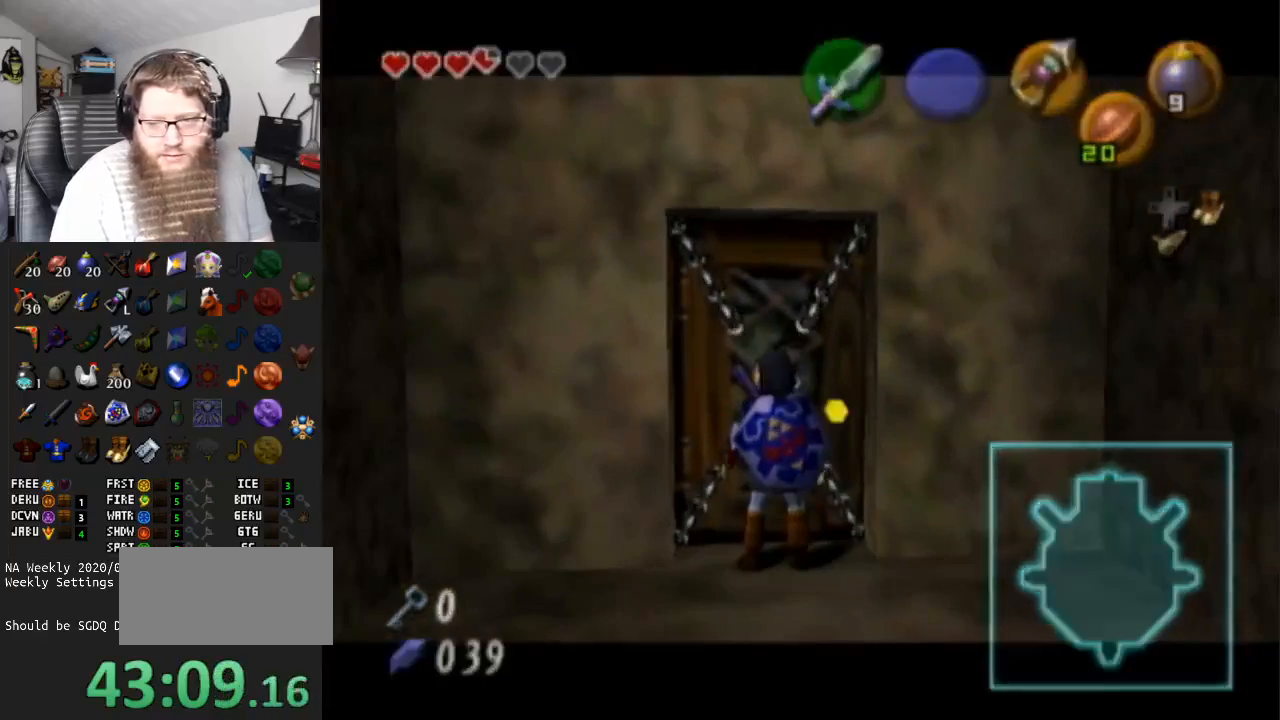
{"buttons": ["A"], "left_stick": "center", "right_stick": "center", "events": []}
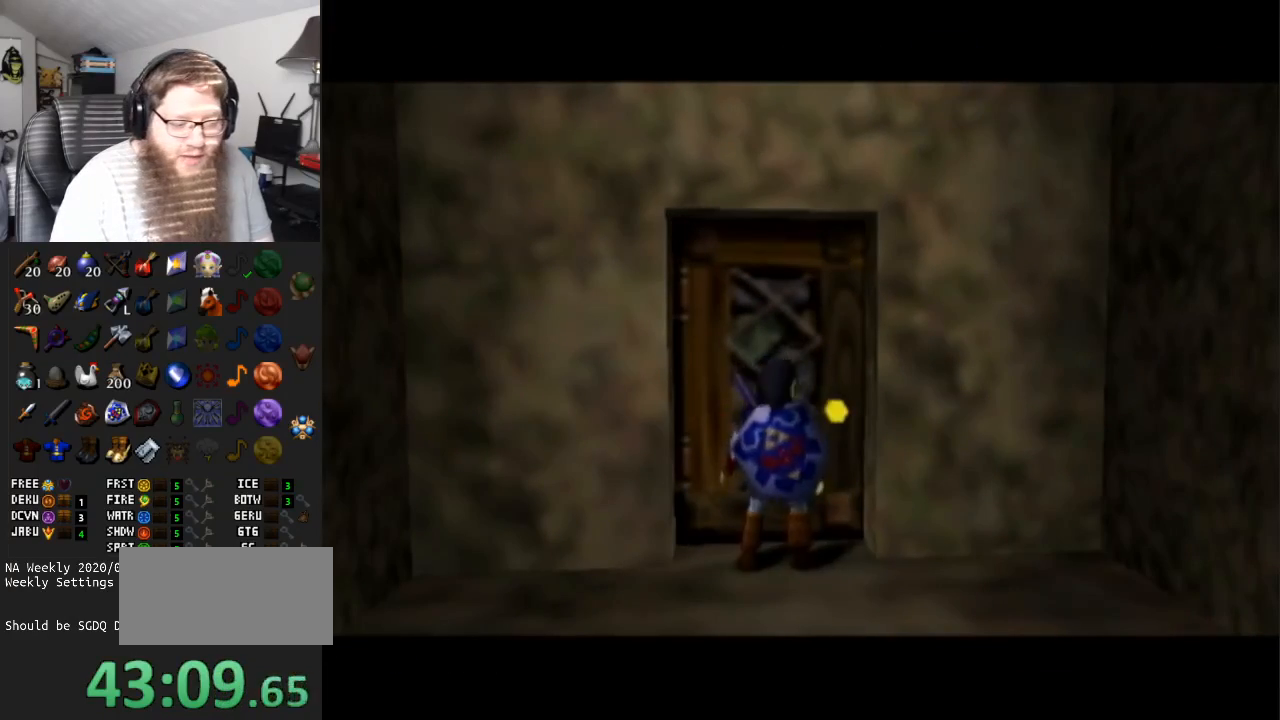
{"buttons": ["A"], "left_stick": "center", "right_stick": "center", "events": []}
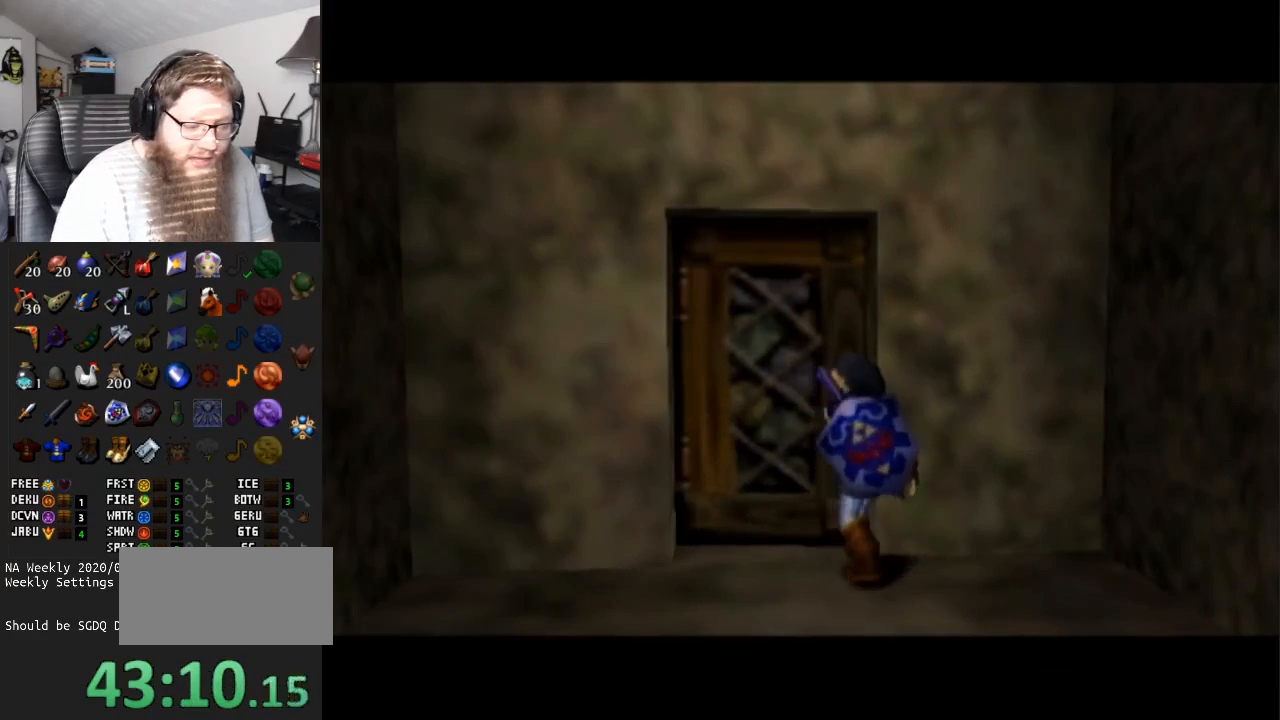
{"buttons": ["A"], "left_stick": "center", "right_stick": "center", "events": []}
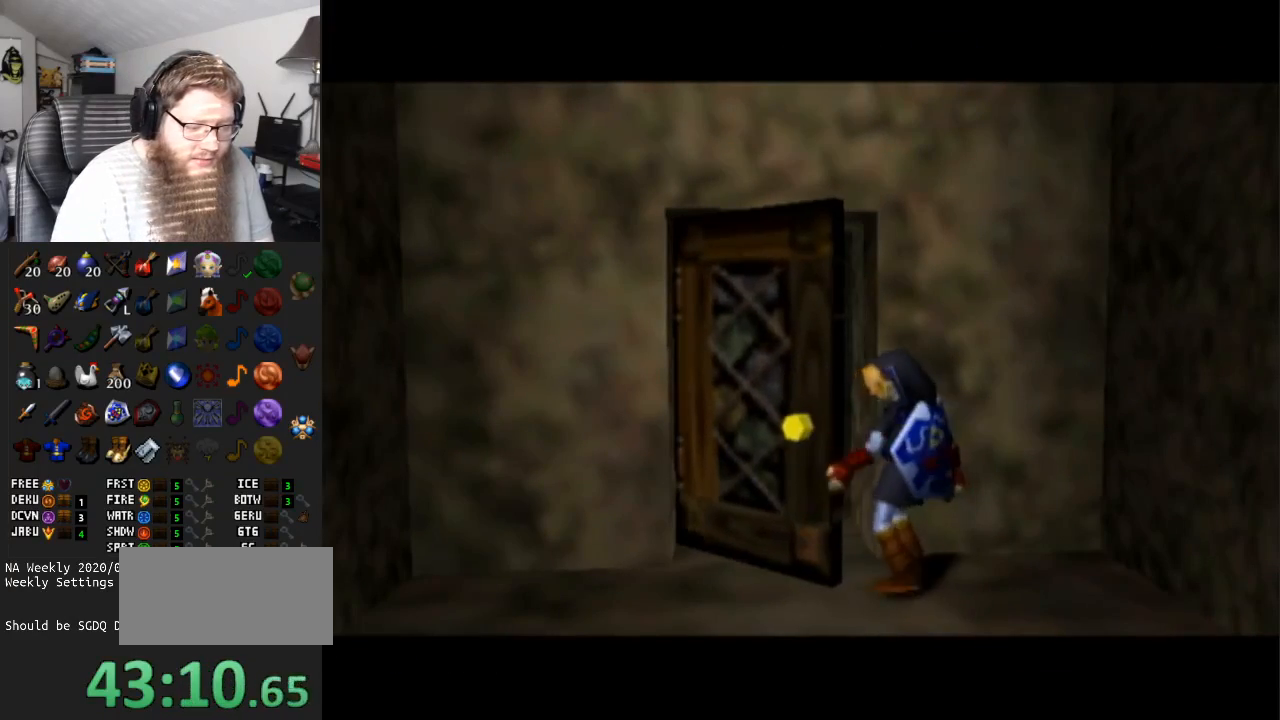
{"buttons": ["A"], "left_stick": "center", "right_stick": "center", "events": []}
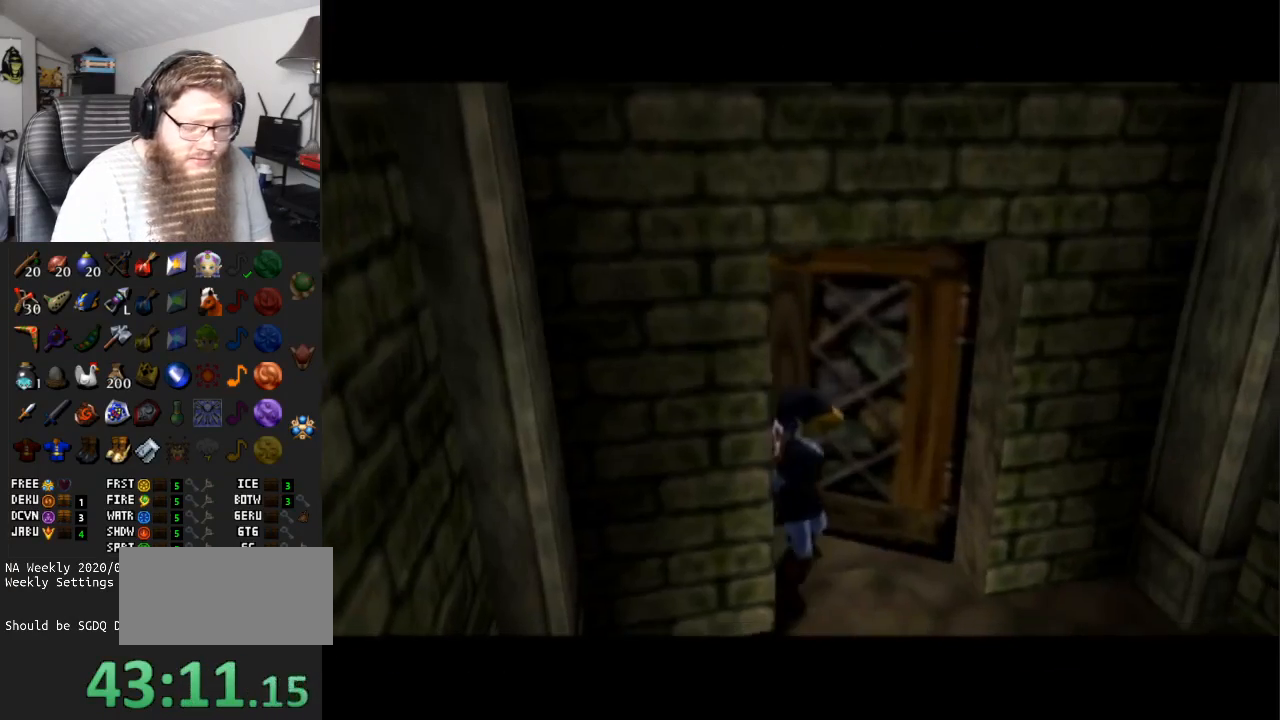
{"buttons": ["A"], "left_stick": "center", "right_stick": "center", "events": []}
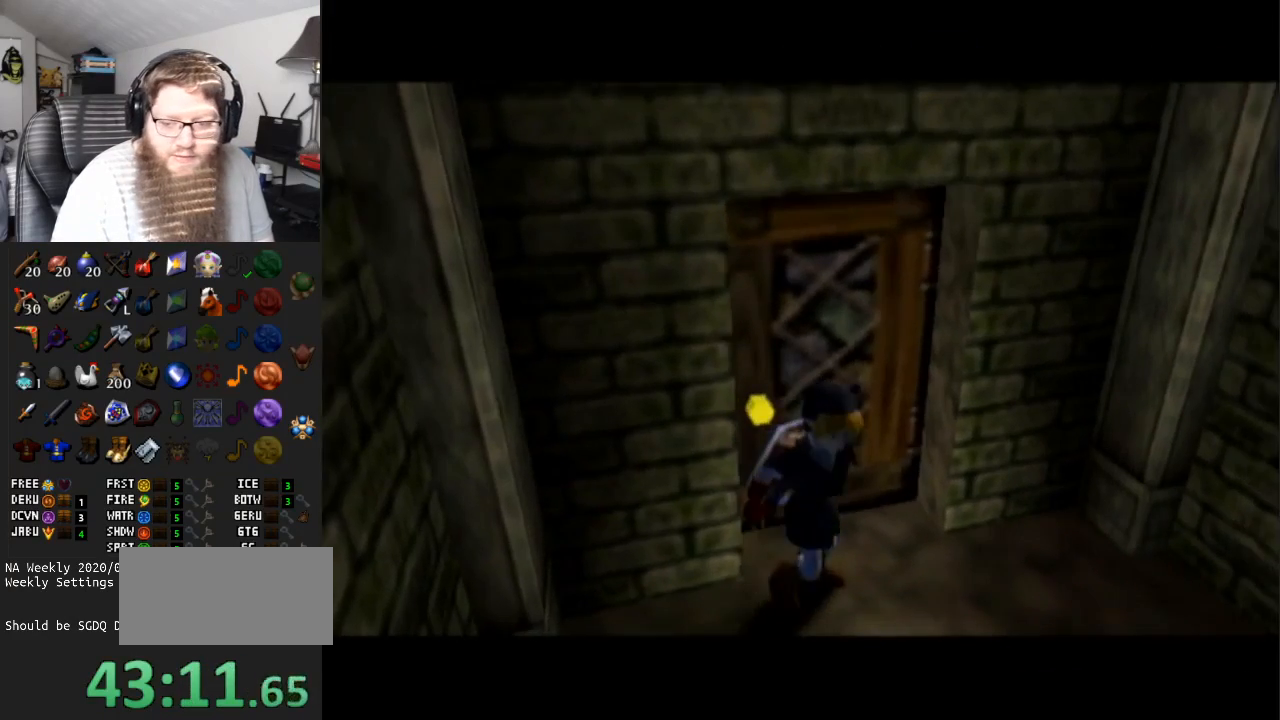
{"buttons": ["A"], "left_stick": "center", "right_stick": "center", "events": []}
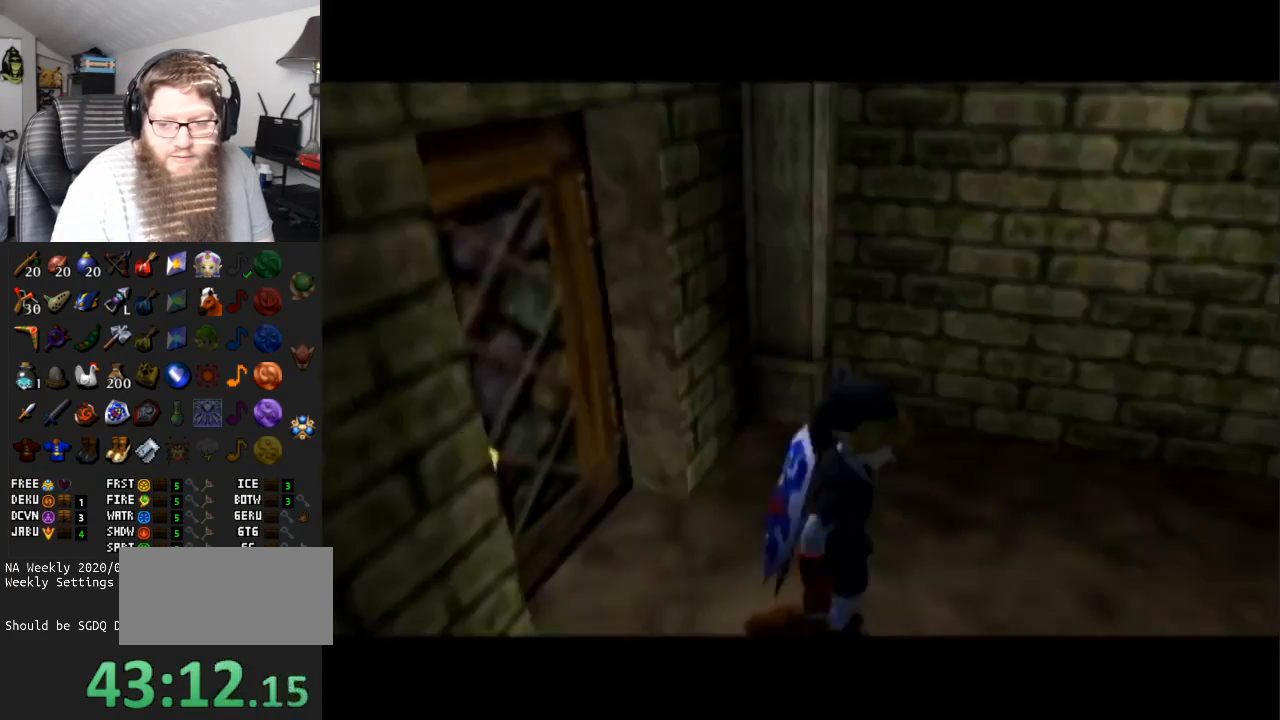
{"buttons": [], "left_stick": "up", "right_stick": "center", "events": [[117, "A", "up"], [150, "left_stick", "up"]]}
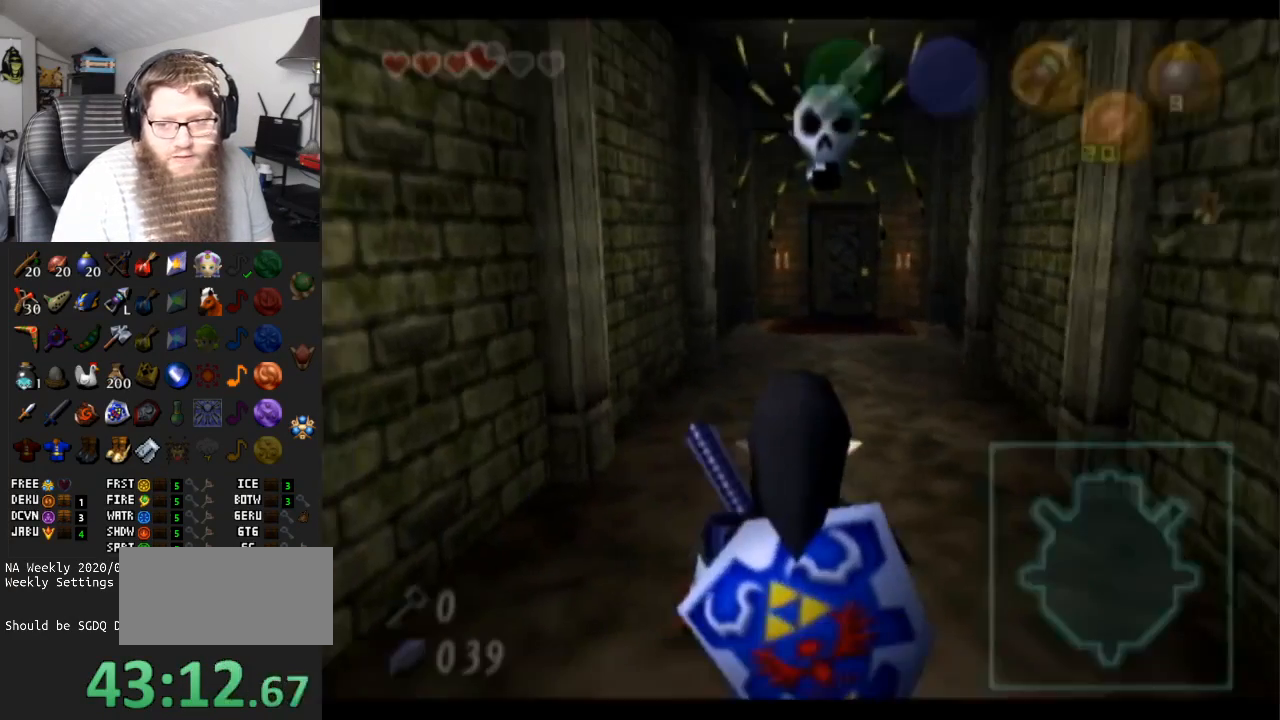
{"buttons": ["Y", "L1"], "left_stick": "center", "right_stick": "center", "events": [[167, "L1", "down"], [333, "Y", "down"], [500, "left_stick", "center"]]}
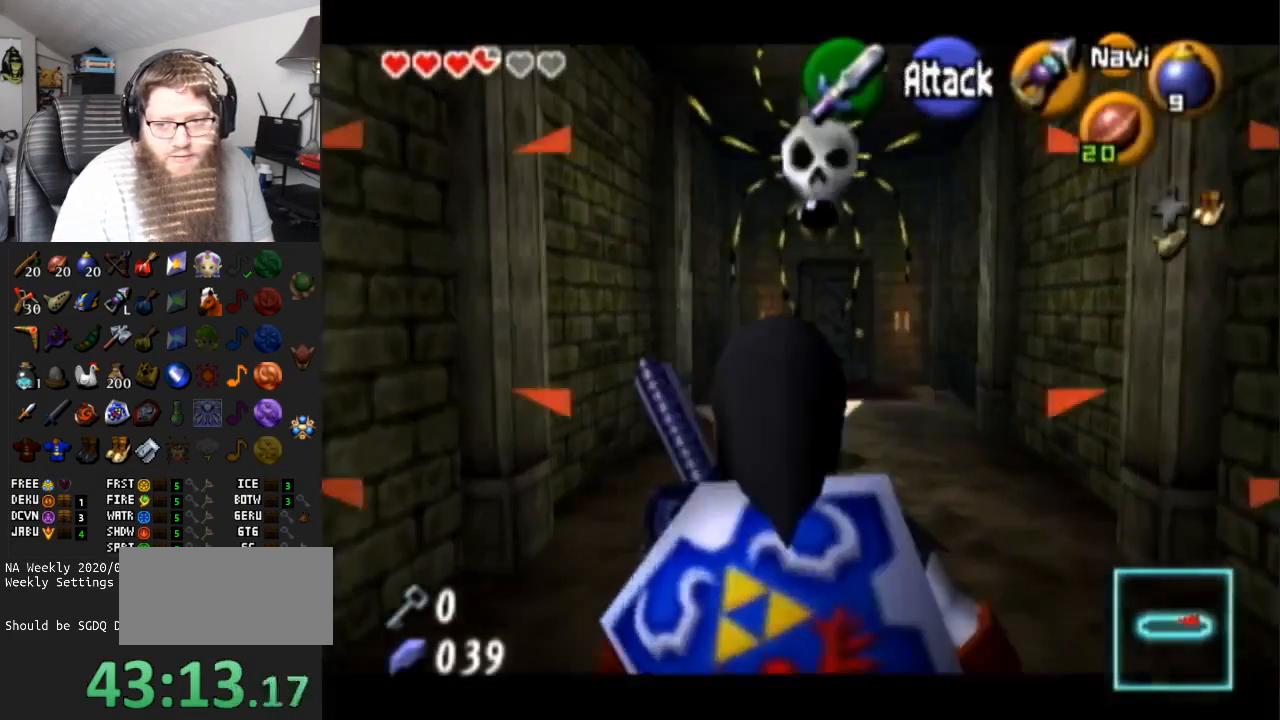
{"buttons": ["Y", "L1"], "left_stick": "center", "right_stick": "center", "events": [[83, "Y", "up"], [283, "Y", "down"]]}
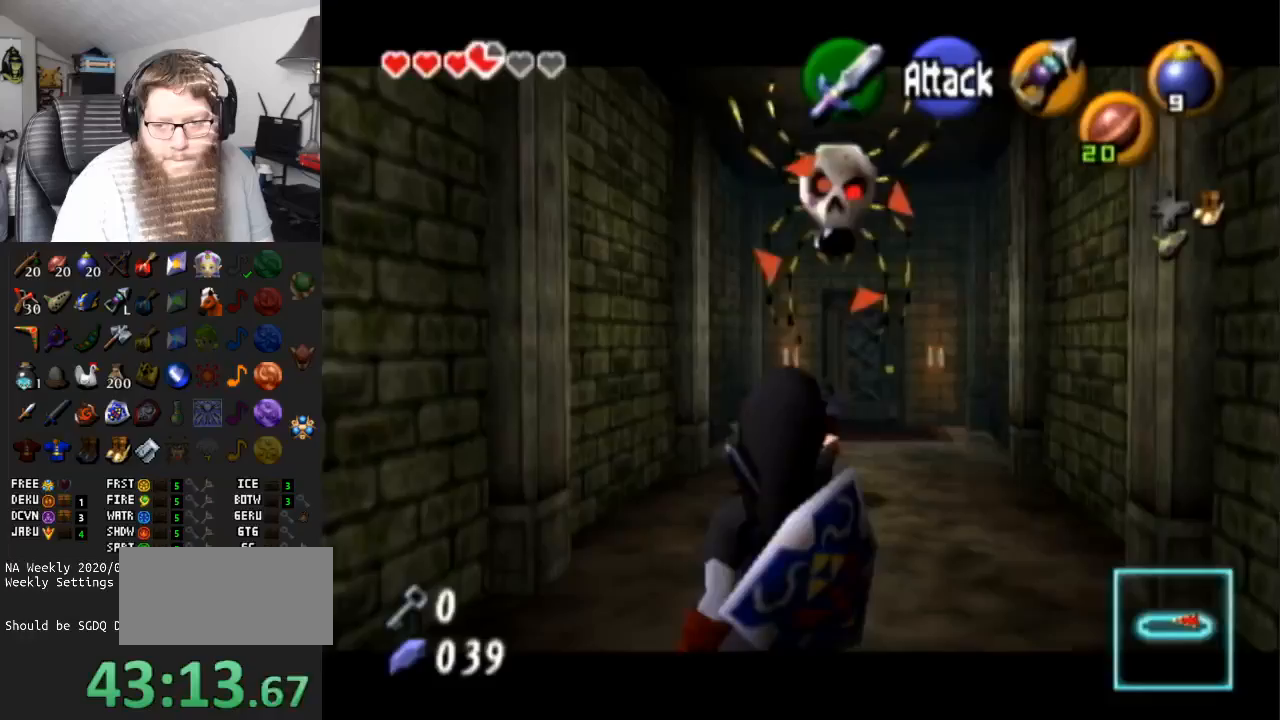
{"buttons": [], "left_stick": "up", "right_stick": "center", "events": [[67, "Y", "up"], [200, "L1", "up"], [283, "left_stick", "up"]]}
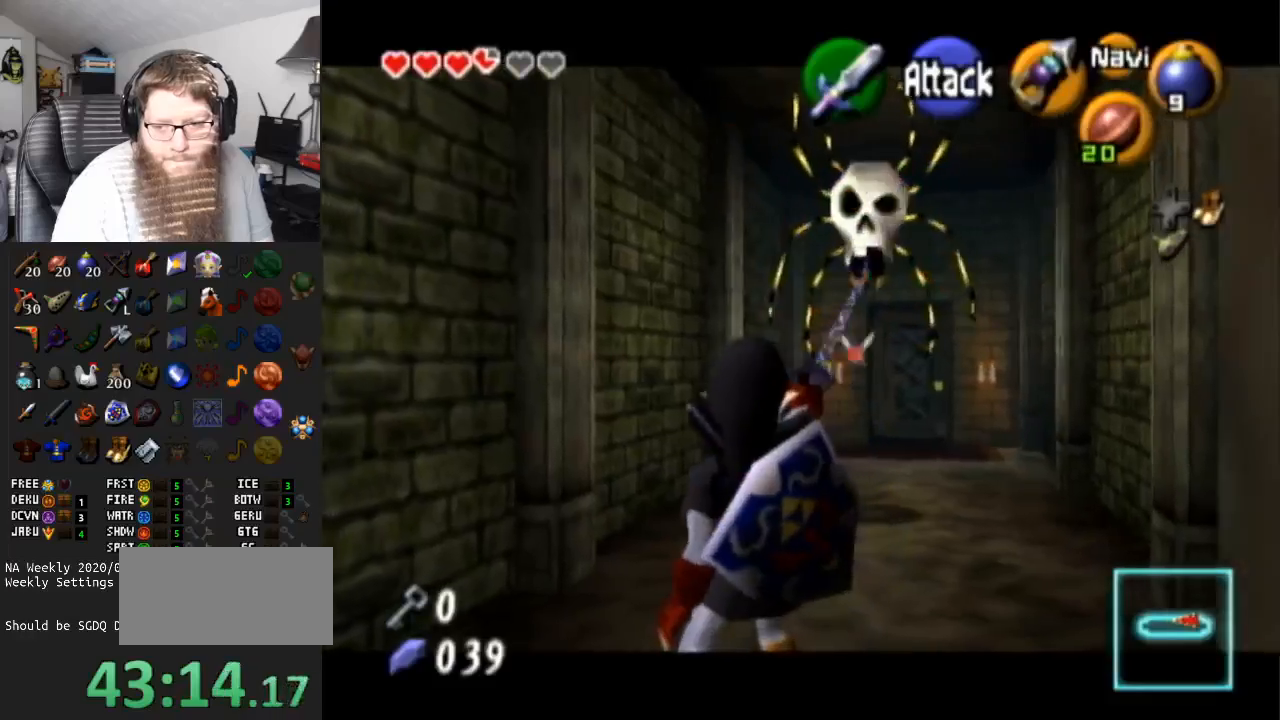
{"buttons": [], "left_stick": "up", "right_stick": "center", "events": [[100, "left_stick", "up-right"], [417, "left_stick", "up"]]}
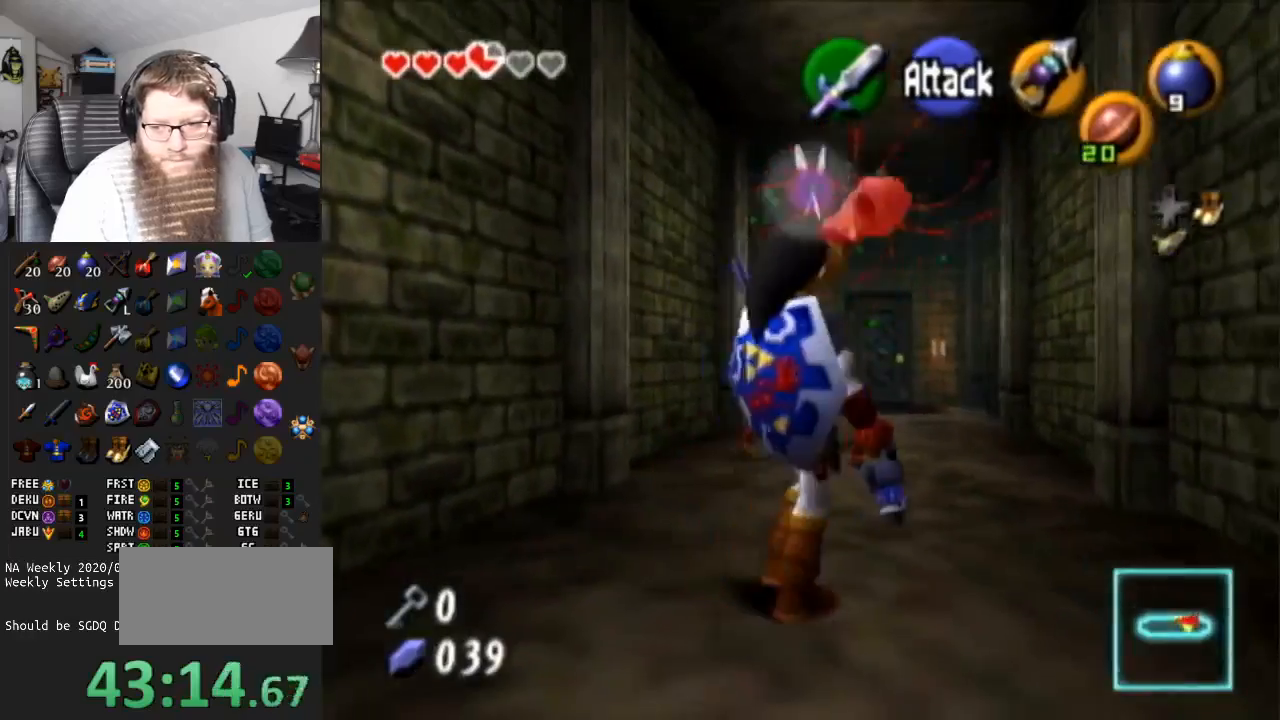
{"buttons": ["A"], "left_stick": "up", "right_stick": "center", "events": [[133, "A", "down"]]}
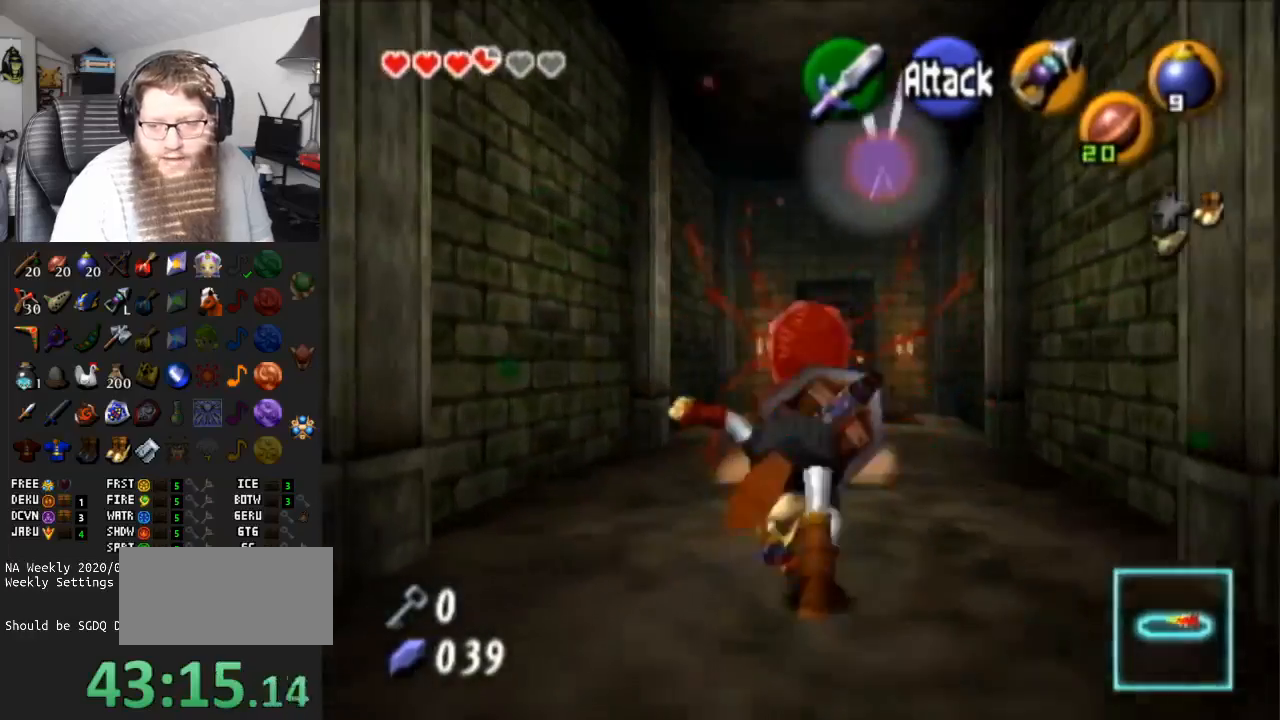
{"buttons": ["A"], "left_stick": "up", "right_stick": "center", "events": [[117, "A", "up"], [350, "A", "down"]]}
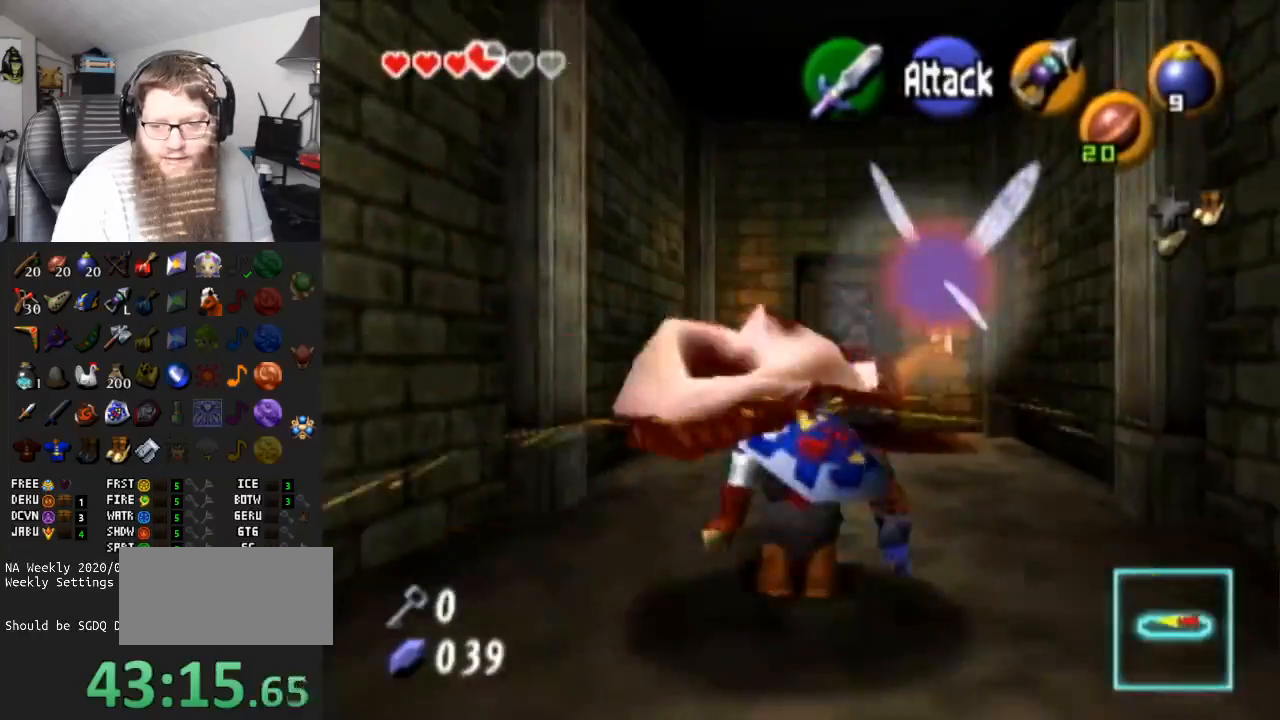
{"buttons": [], "left_stick": "up-right", "right_stick": "center", "events": [[350, "A", "up"], [400, "left_stick", "up-right"]]}
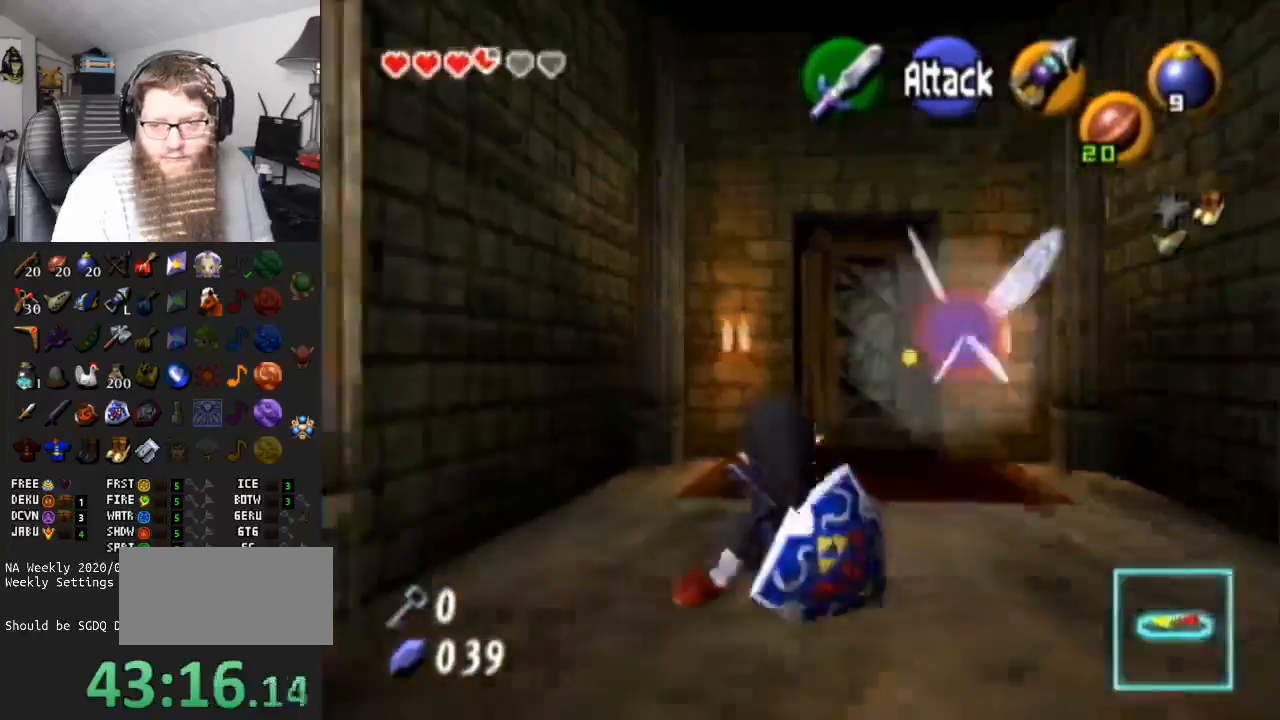
{"buttons": ["A"], "left_stick": "down", "right_stick": "center", "events": [[50, "left_stick", "center"], [150, "left_stick", "down"], [400, "A", "down"]]}
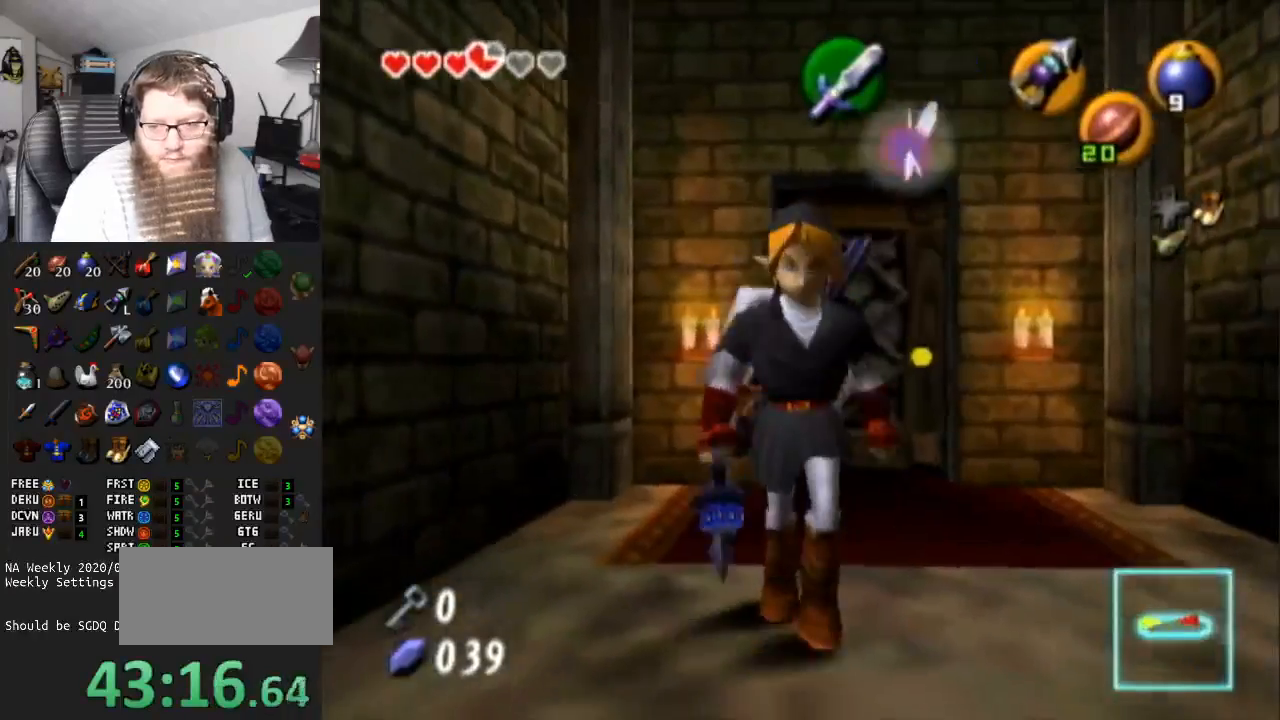
{"buttons": [], "left_stick": "down", "right_stick": "center", "events": [[350, "A", "up"]]}
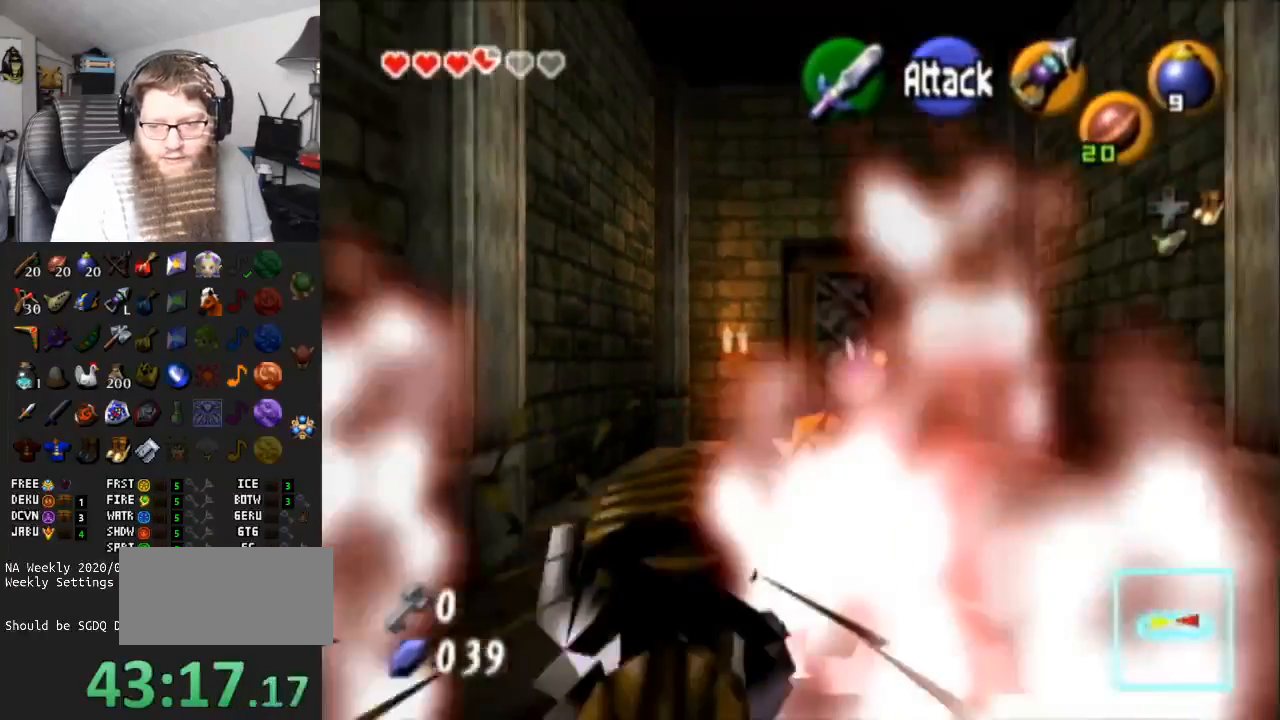
{"buttons": [], "left_stick": "up", "right_stick": "center", "events": [[200, "left_stick", "center"], [350, "left_stick", "up"]]}
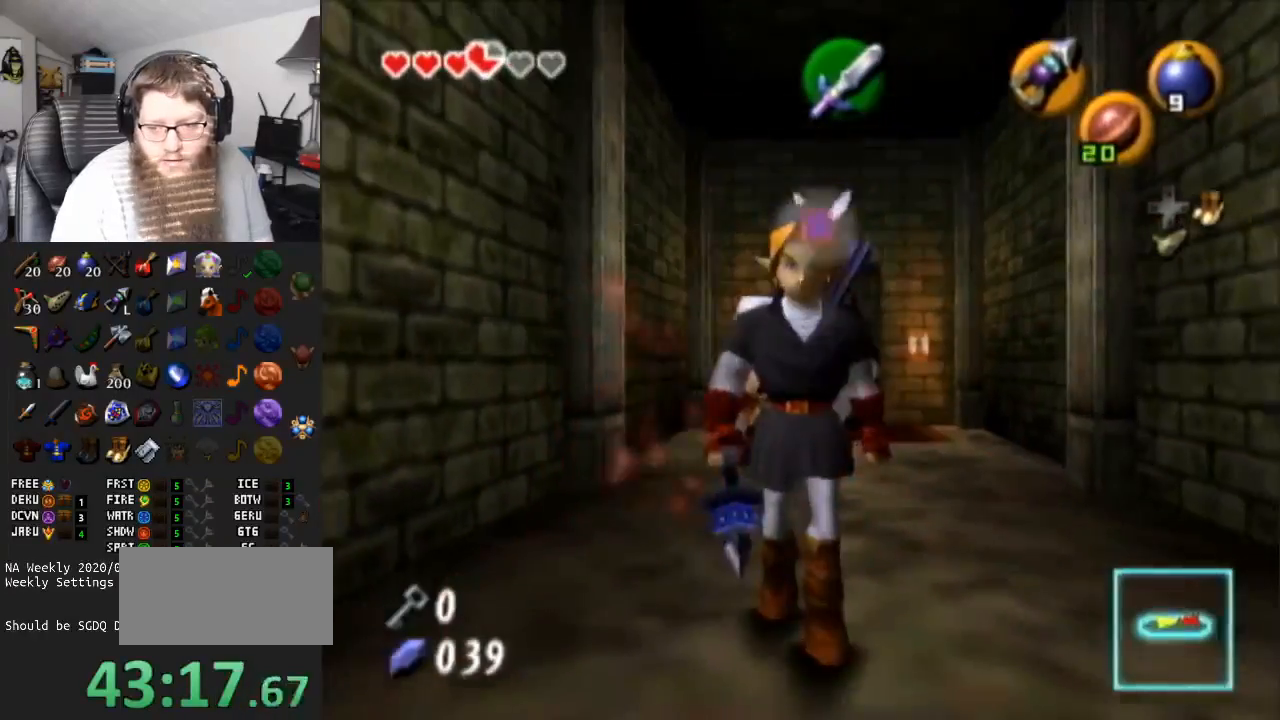
{"buttons": [], "left_stick": "up", "right_stick": "center", "events": [[33, "A", "down"], [500, "A", "up"]]}
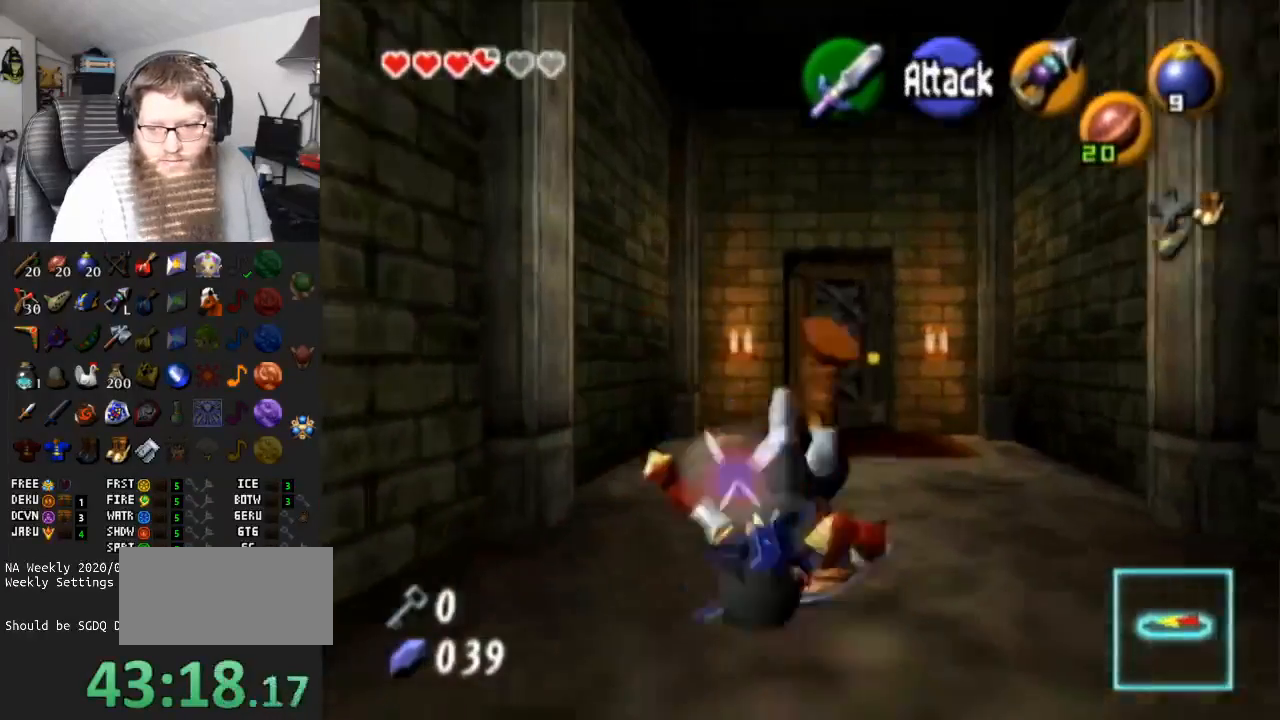
{"buttons": ["A"], "left_stick": "up", "right_stick": "center", "events": [[33, "left_stick", "up-right"], [250, "left_stick", "up"], [350, "A", "down"]]}
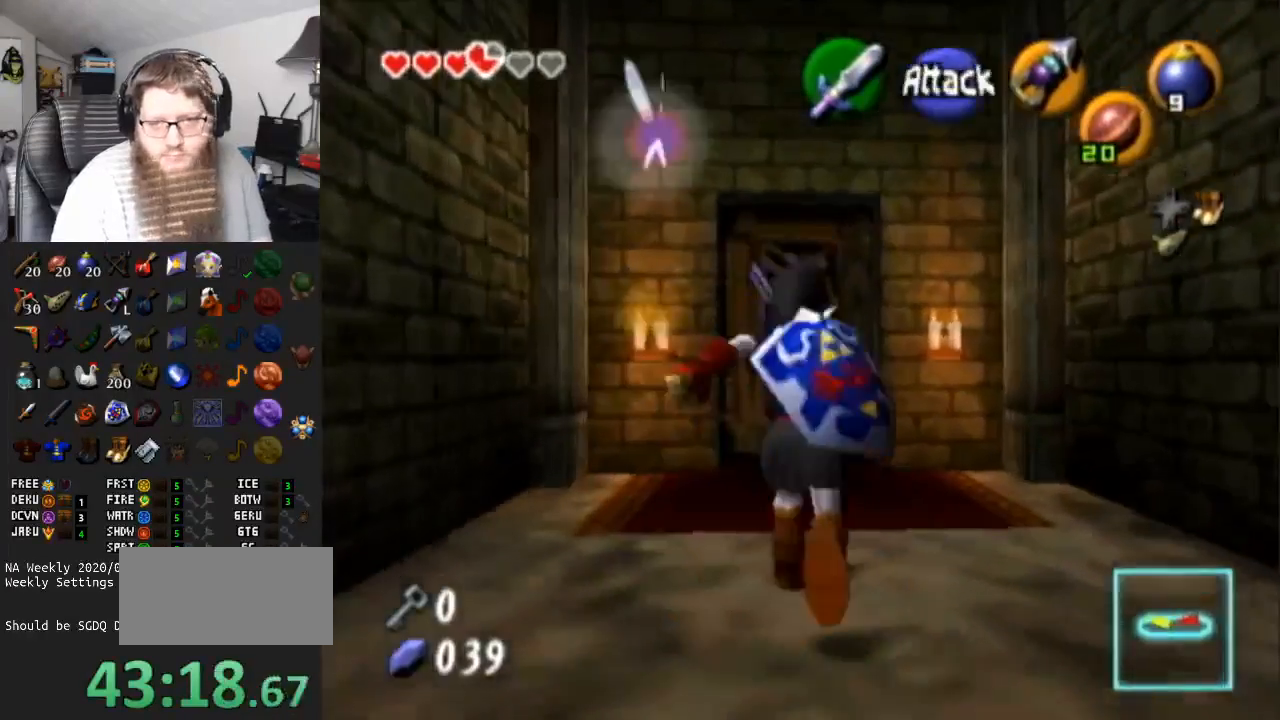
{"buttons": [], "left_stick": "up", "right_stick": "center", "events": [[133, "A", "up"], [283, "left_stick", "center"], [383, "left_stick", "up"]]}
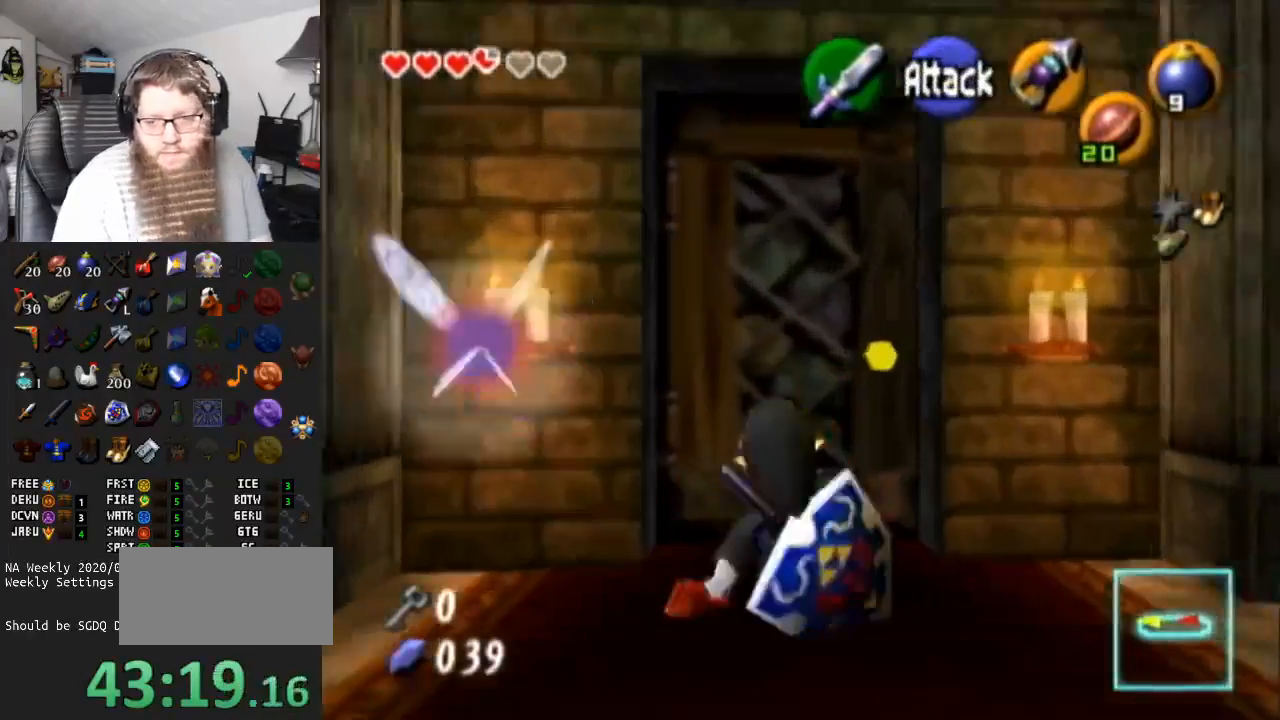
{"buttons": [], "left_stick": "center", "right_stick": "center", "events": [[133, "A", "down"], [217, "left_stick", "center"], [283, "A", "up"], [400, "A", "down"], [433, "A", "up"]]}
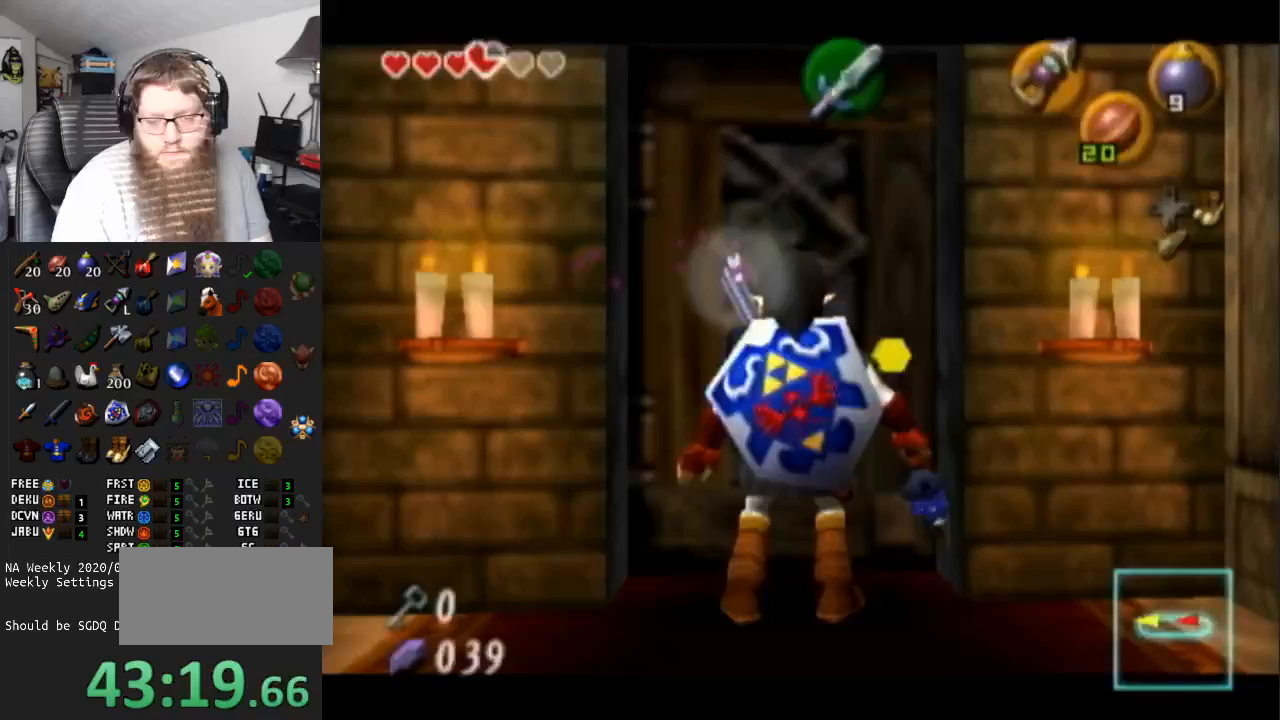
{"buttons": [], "left_stick": "center", "right_stick": "center", "events": []}
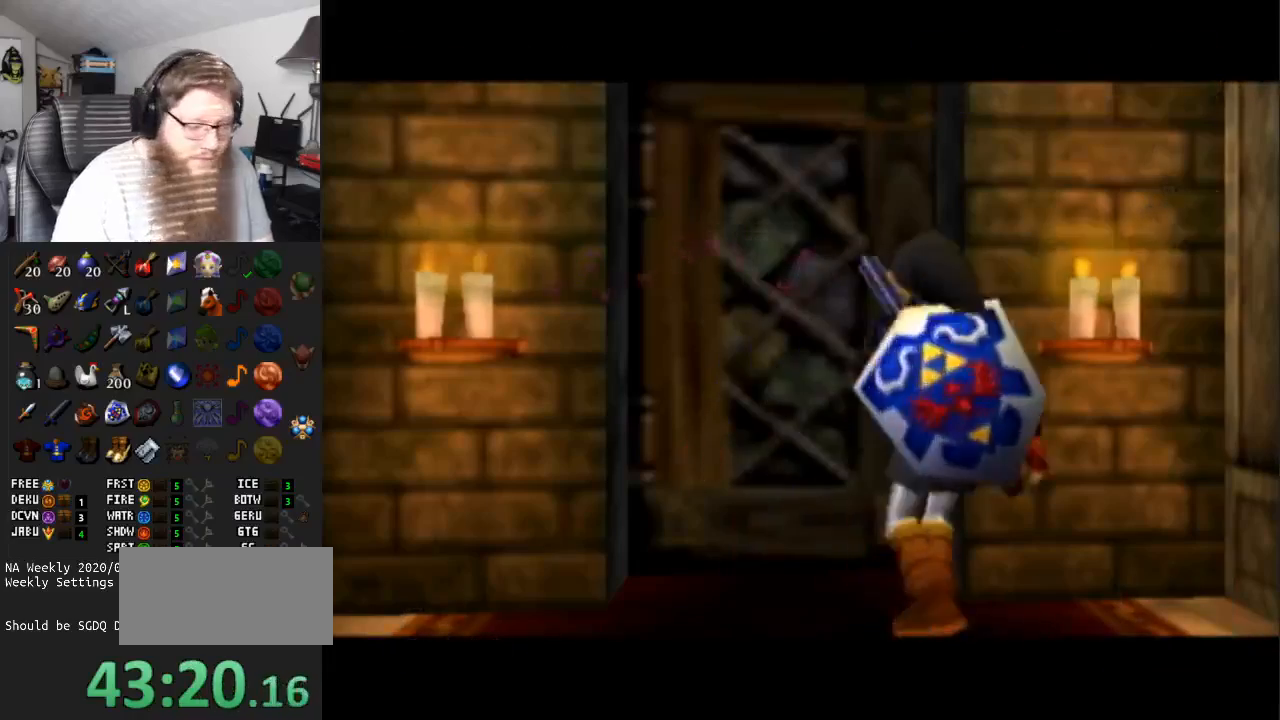
{"buttons": [], "left_stick": "center", "right_stick": "center", "events": []}
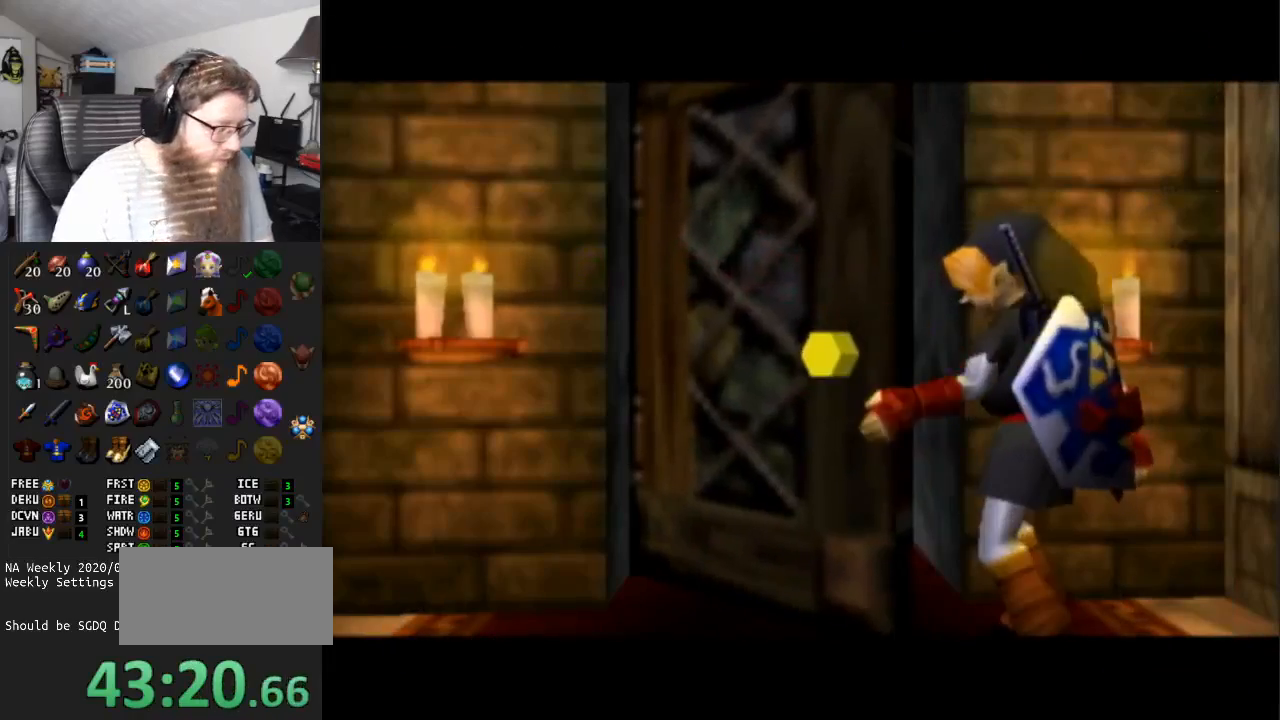
{"buttons": [], "left_stick": "center", "right_stick": "center", "events": []}
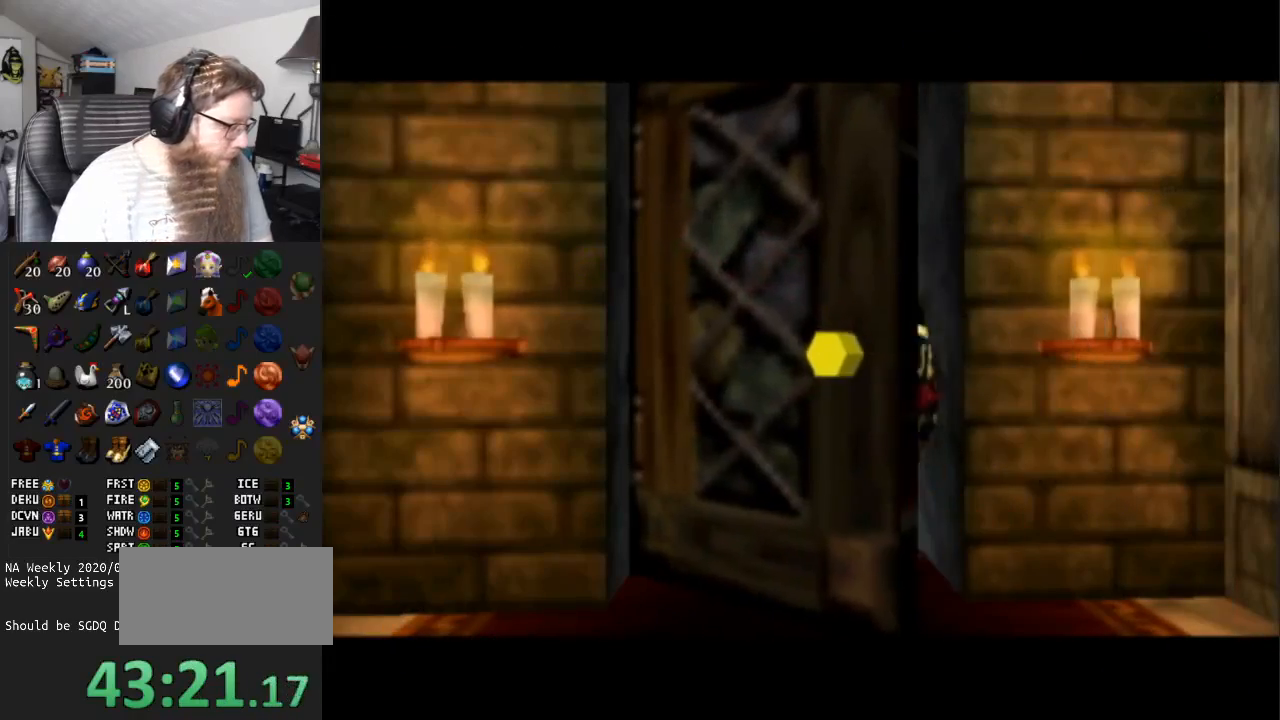
{"buttons": ["A"], "left_stick": "center", "right_stick": "center", "events": [[167, "A", "down"]]}
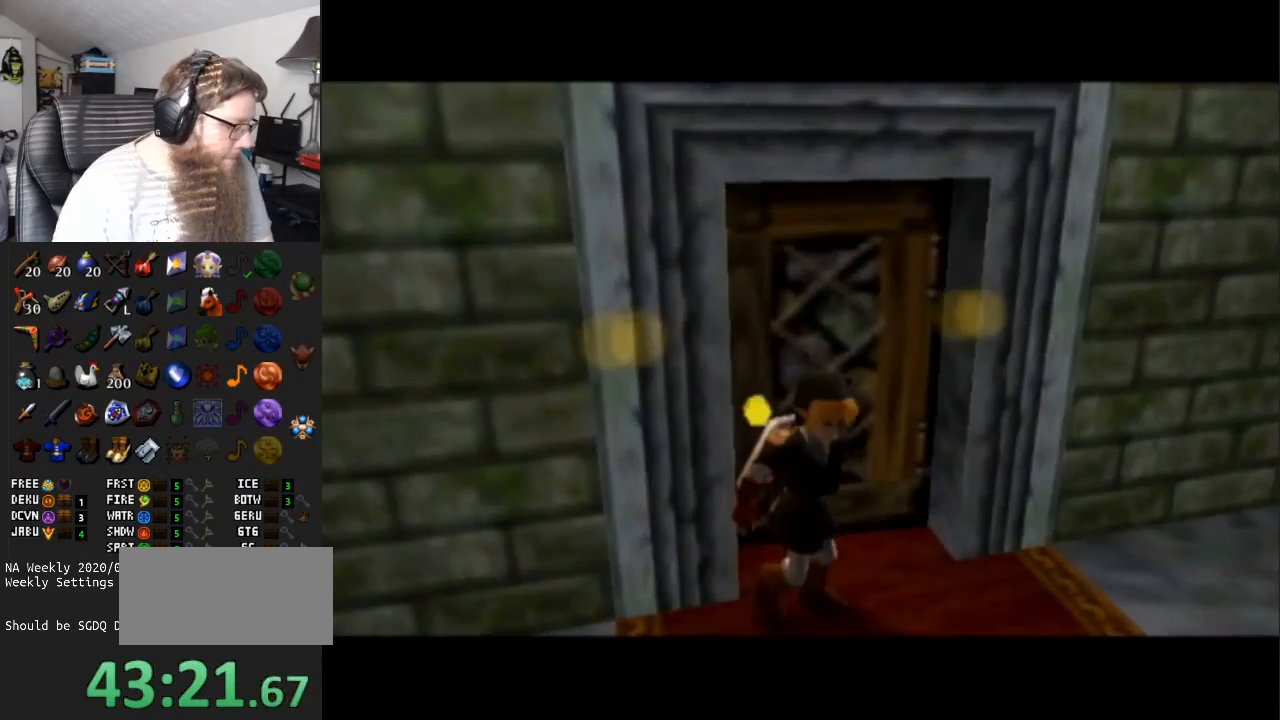
{"buttons": ["A"], "left_stick": "center", "right_stick": "center", "events": []}